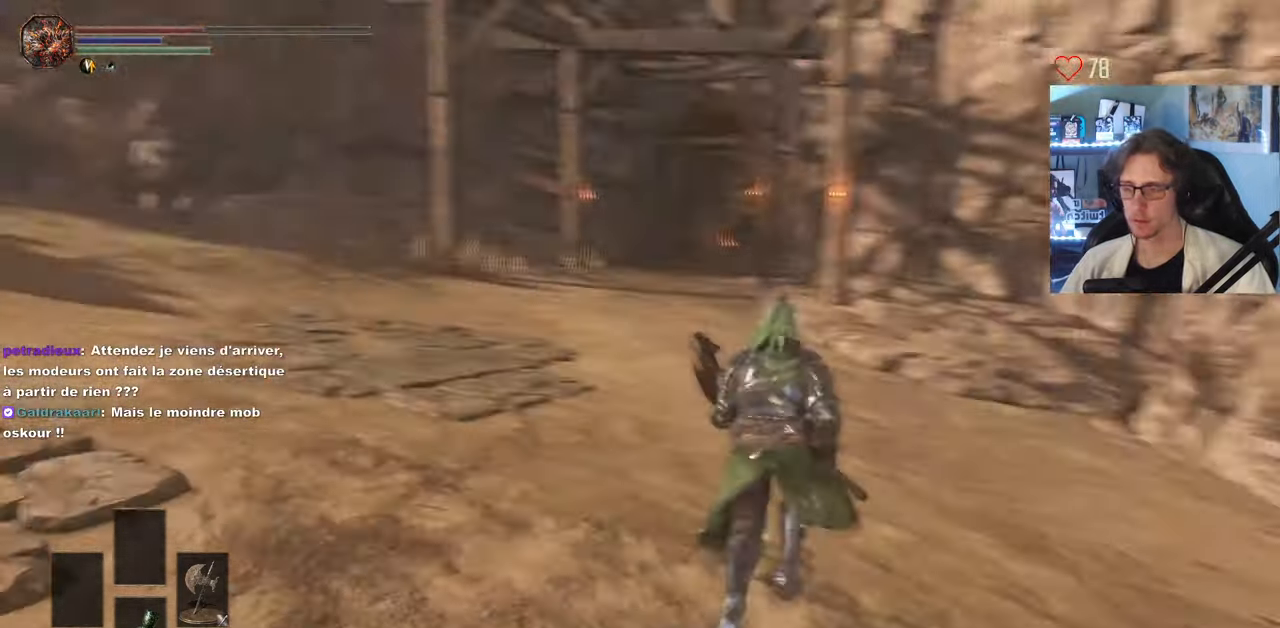
Gameplay with keyboard and mouse; each line is a JSON object with the keys and mouse buttons held at the frame after it. "events" lists presses ("down") and releases ("up") of "0", "1", "2", "3", "4", "a", "alt", "ctrl", "d", "down", "e", "f", "g", "left", "q", "r", "return", "right", "s", "shift", "space", "tab", "up", "z", "mouse_left", "mouse_wheel", "mouse_right", "mouse_mb4" and "mouse_mb5" between this image and that frame as [ms after this image, input, new state], when the widget could be followed in between. "mouse_left", "mouse_wheel", "mouse_right", "mouse_mb4", "mouse_mb5" = the "left", "wheel", "right", "mb4", "mb5" buttons of the "mouse" list. No other keys are recorded. "wheel" means that the mouse wheel is clicked or scrolled. Not read: mouse_move.
{"keys": ["z"], "mouse": [], "events": []}
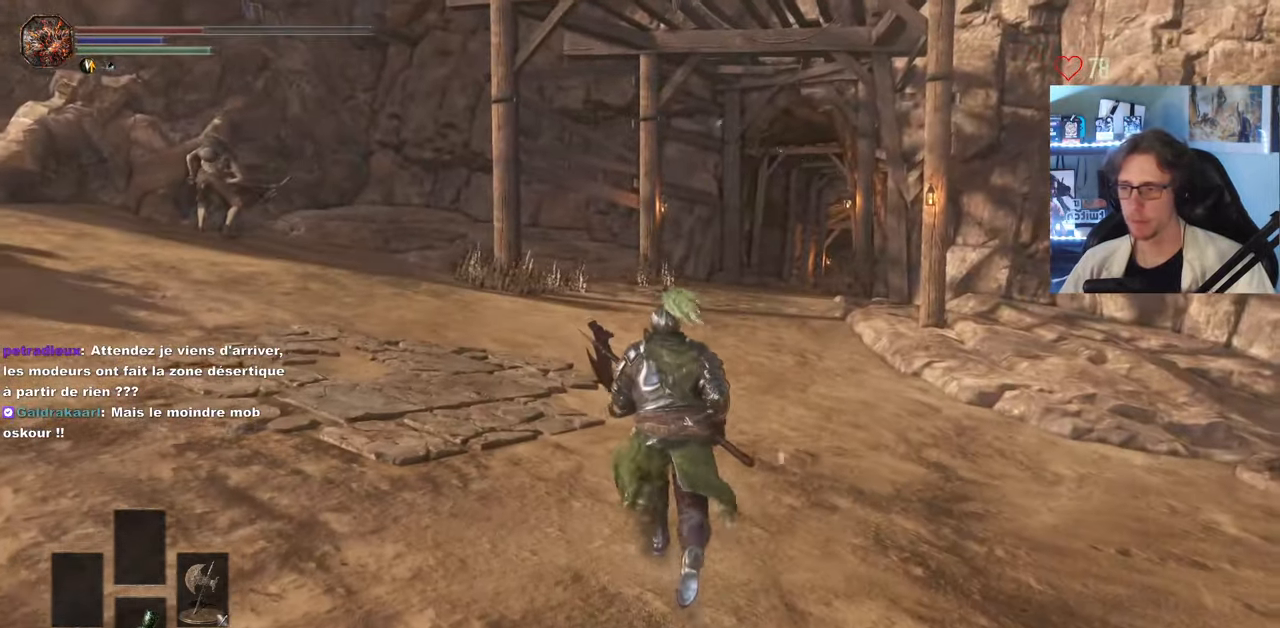
{"keys": ["d", "z"], "mouse": [], "events": [[200, "d", "down"]]}
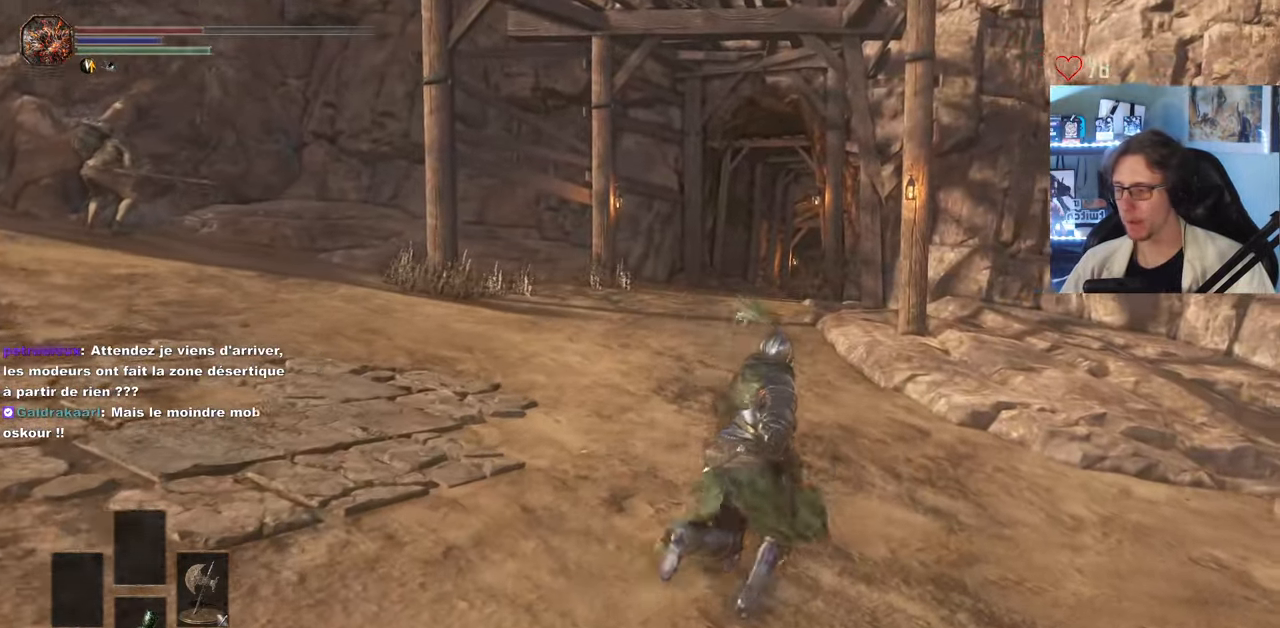
{"keys": ["z"], "mouse": [], "events": [[117, "d", "up"]]}
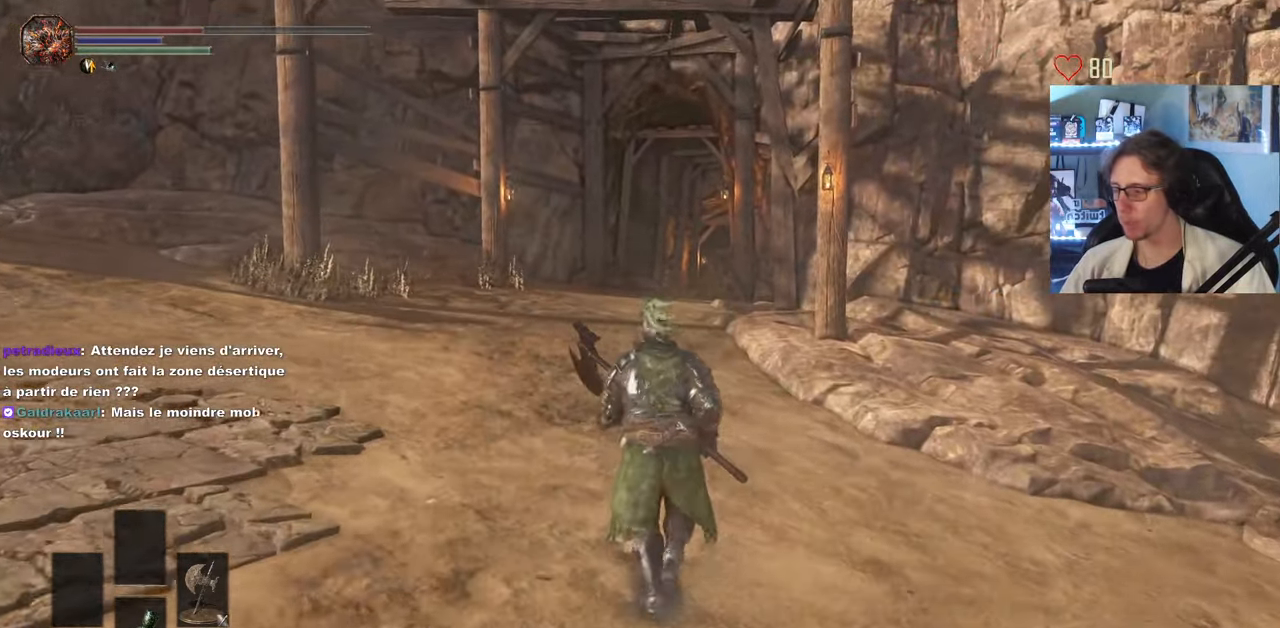
{"keys": ["z"], "mouse": [], "events": []}
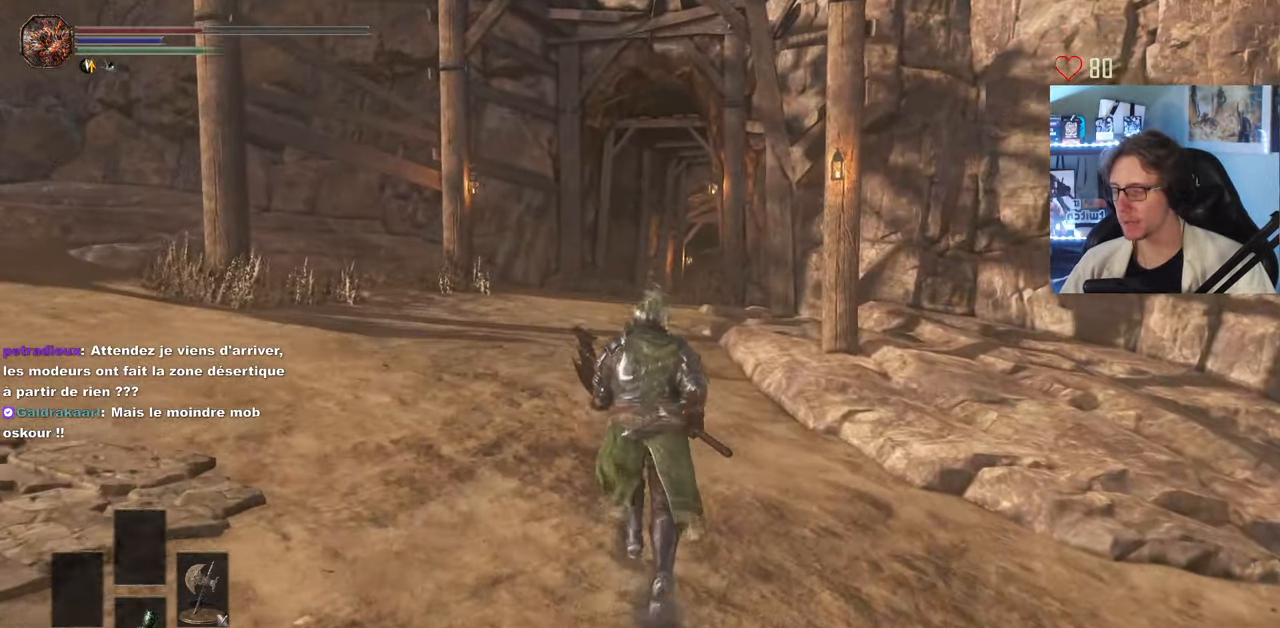
{"keys": ["z"], "mouse": [], "events": []}
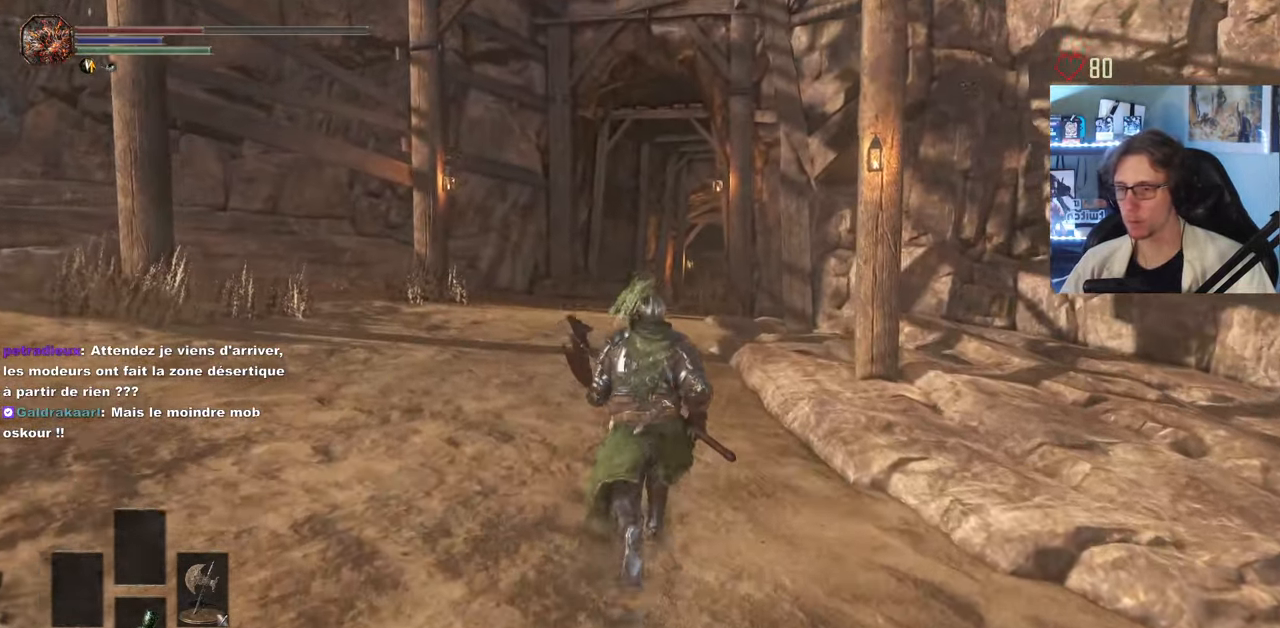
{"keys": ["z"], "mouse": [], "events": []}
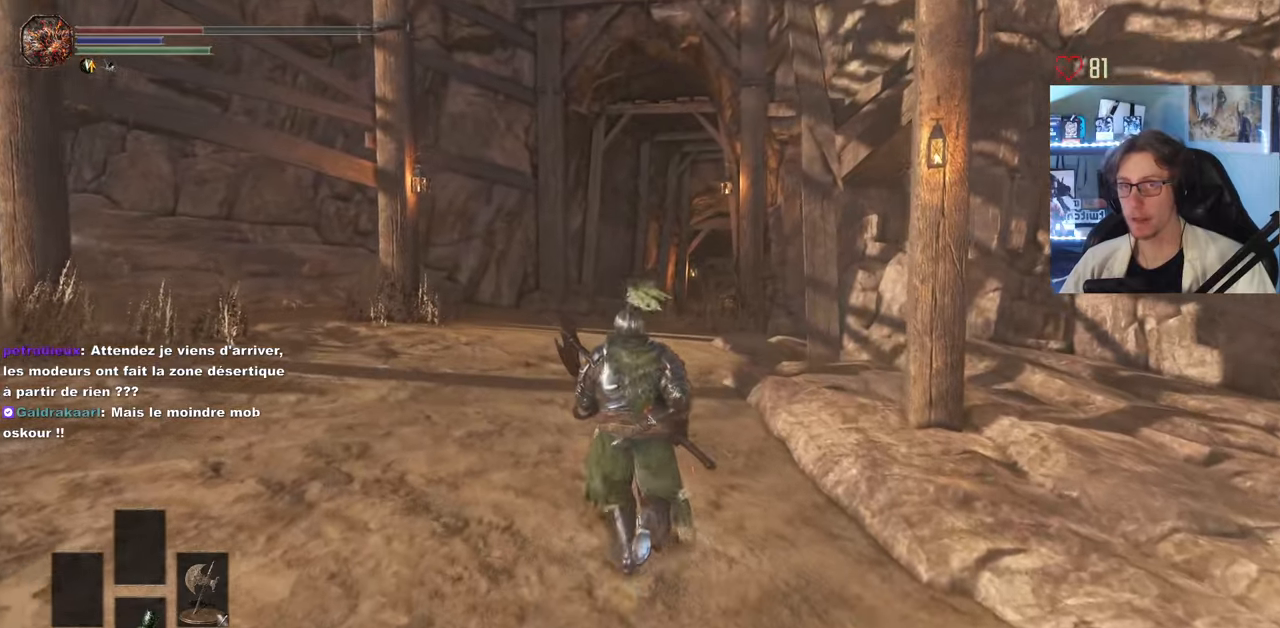
{"keys": ["z"], "mouse": [], "events": []}
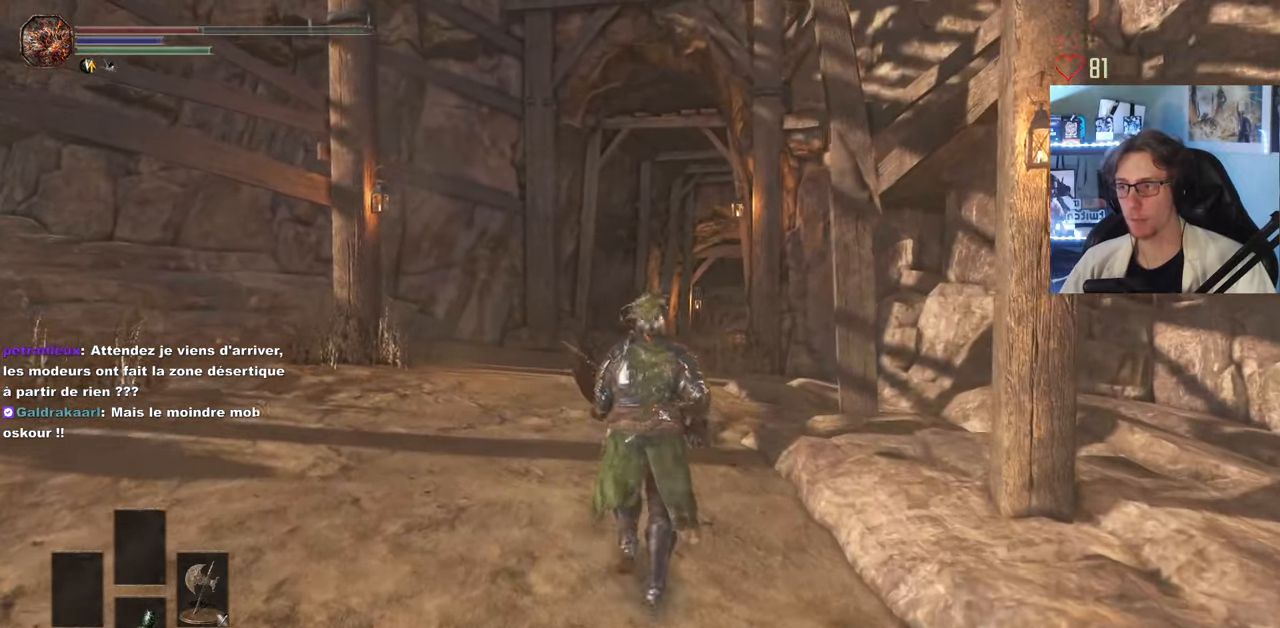
{"keys": ["z"], "mouse": [], "events": []}
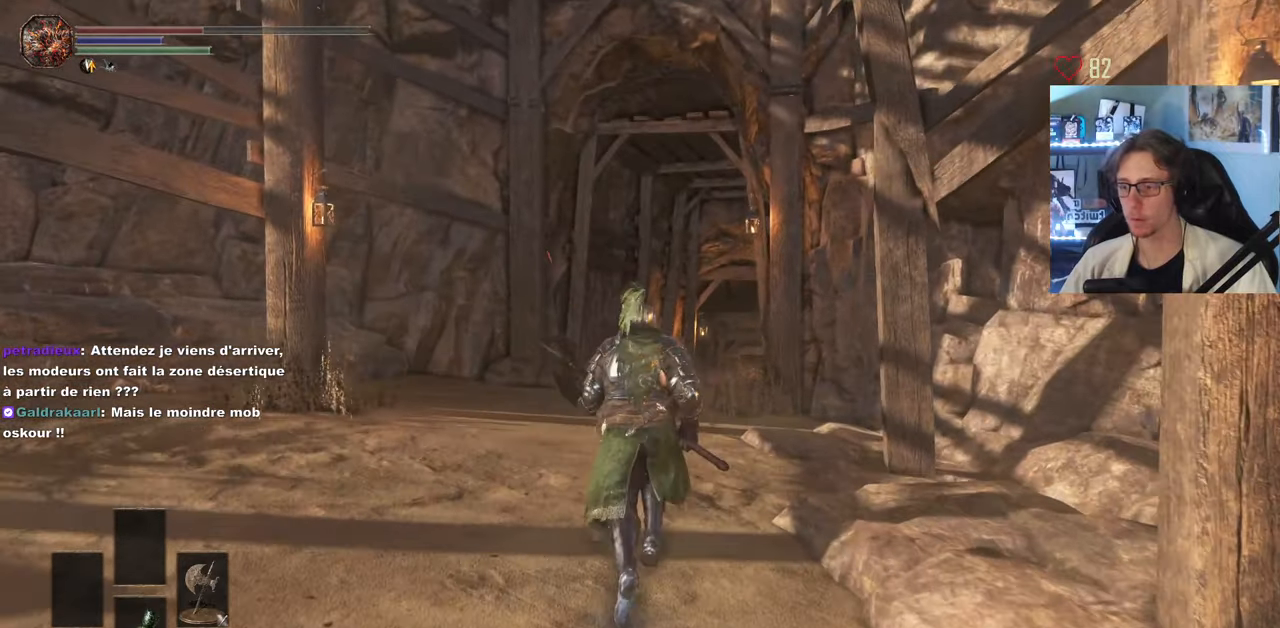
{"keys": ["space", "z"], "mouse": [], "events": [[167, "space", "down"]]}
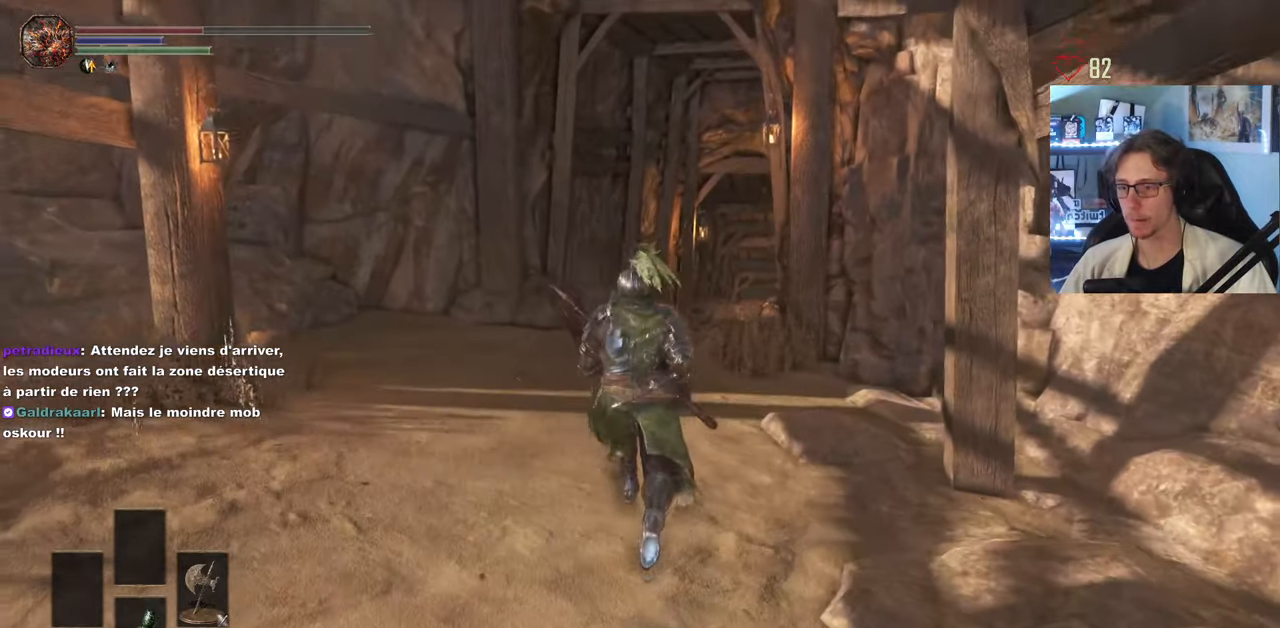
{"keys": ["space", "z"], "mouse": [], "events": []}
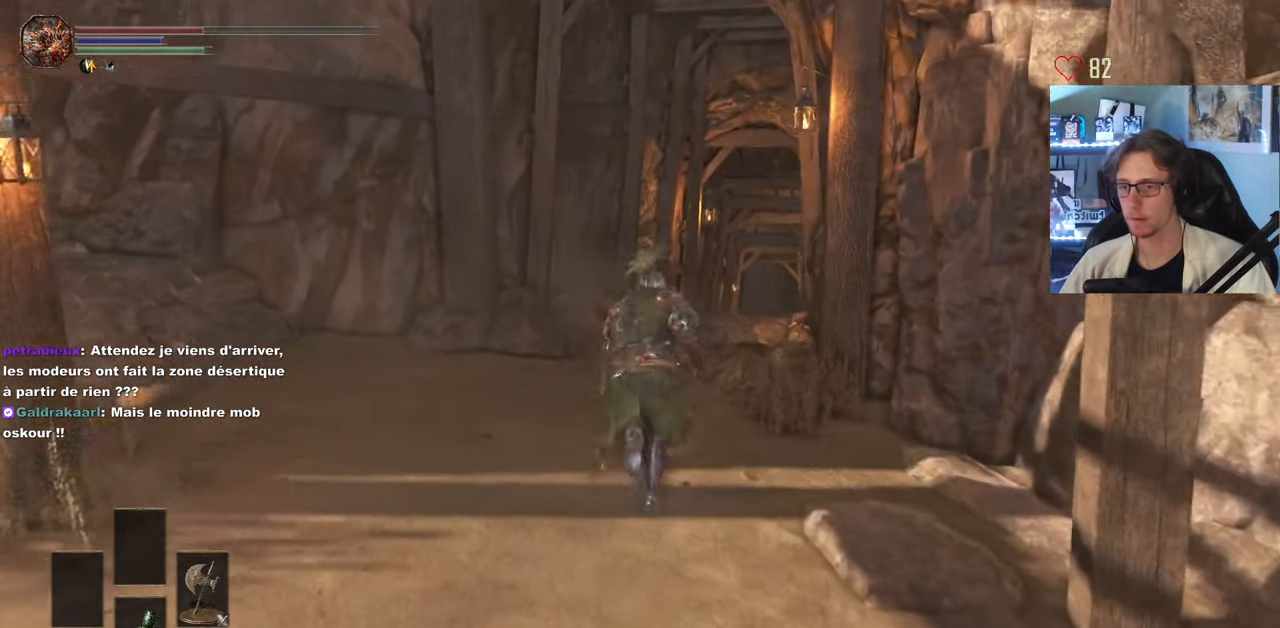
{"keys": ["space", "z"], "mouse": [], "events": []}
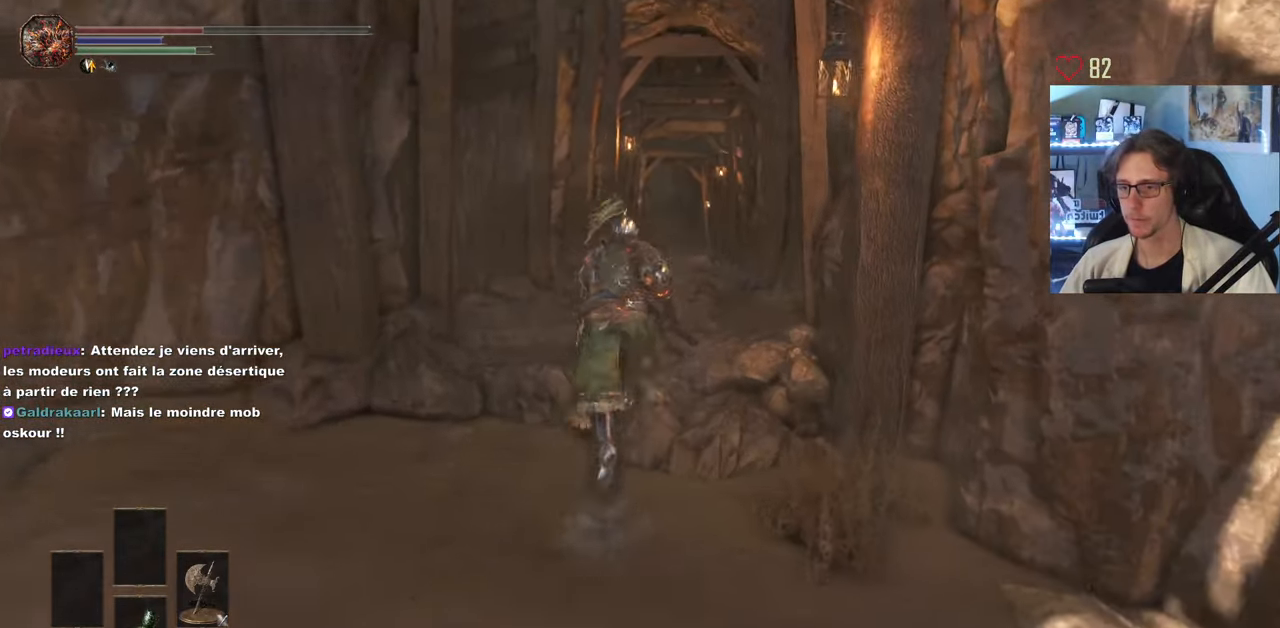
{"keys": ["space", "z"], "mouse": [], "events": []}
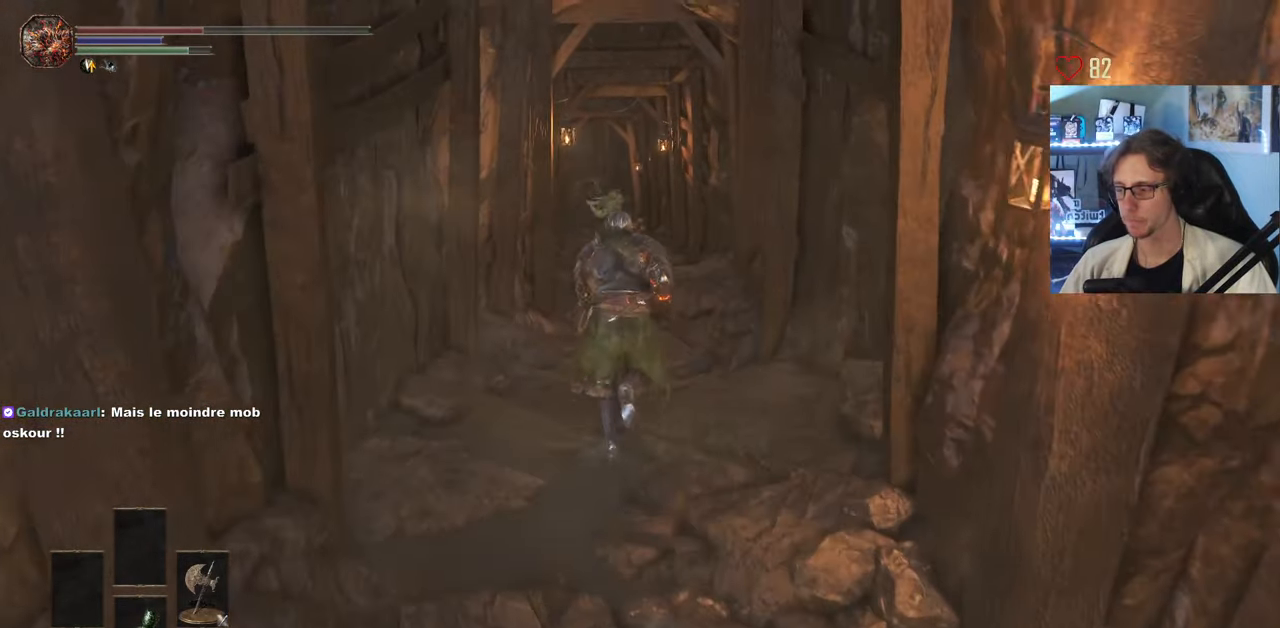
{"keys": ["space", "z"], "mouse": [], "events": []}
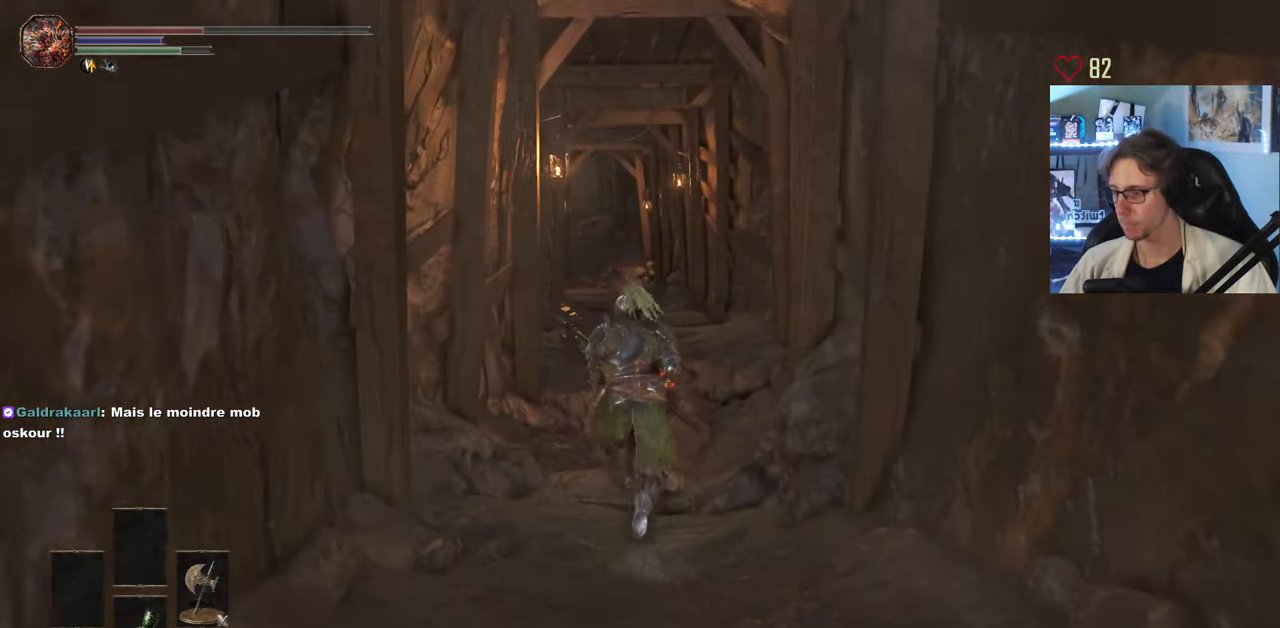
{"keys": ["space", "z"], "mouse": [], "events": []}
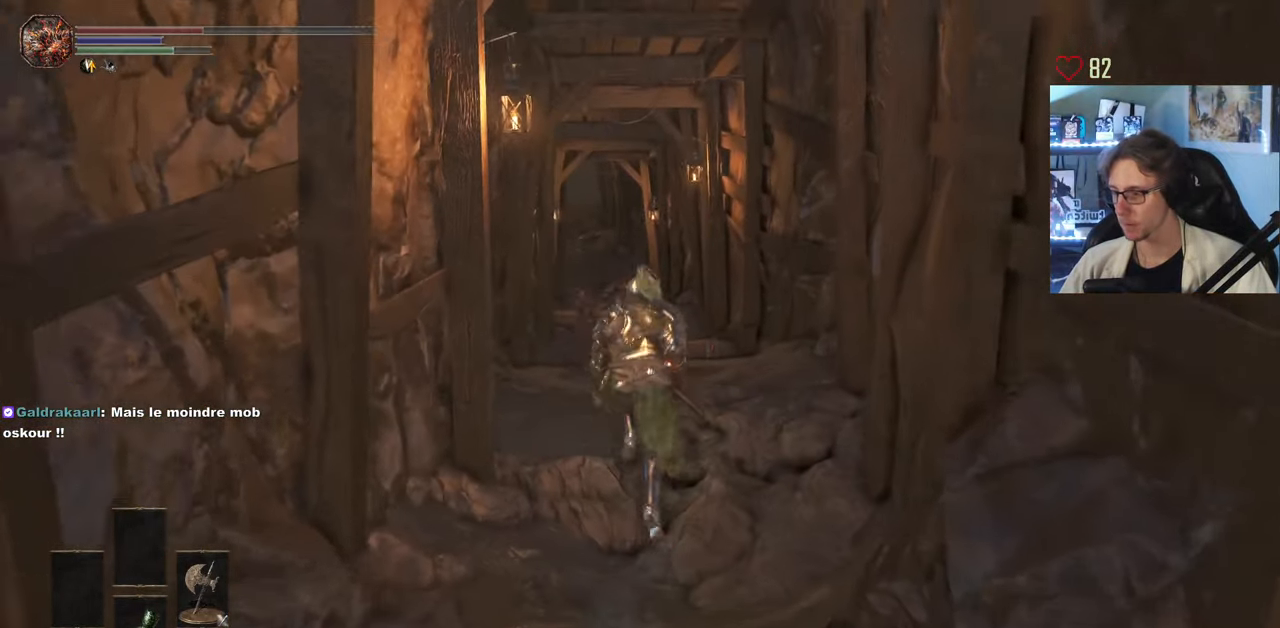
{"keys": ["z"], "mouse": [], "events": [[317, "space", "up"]]}
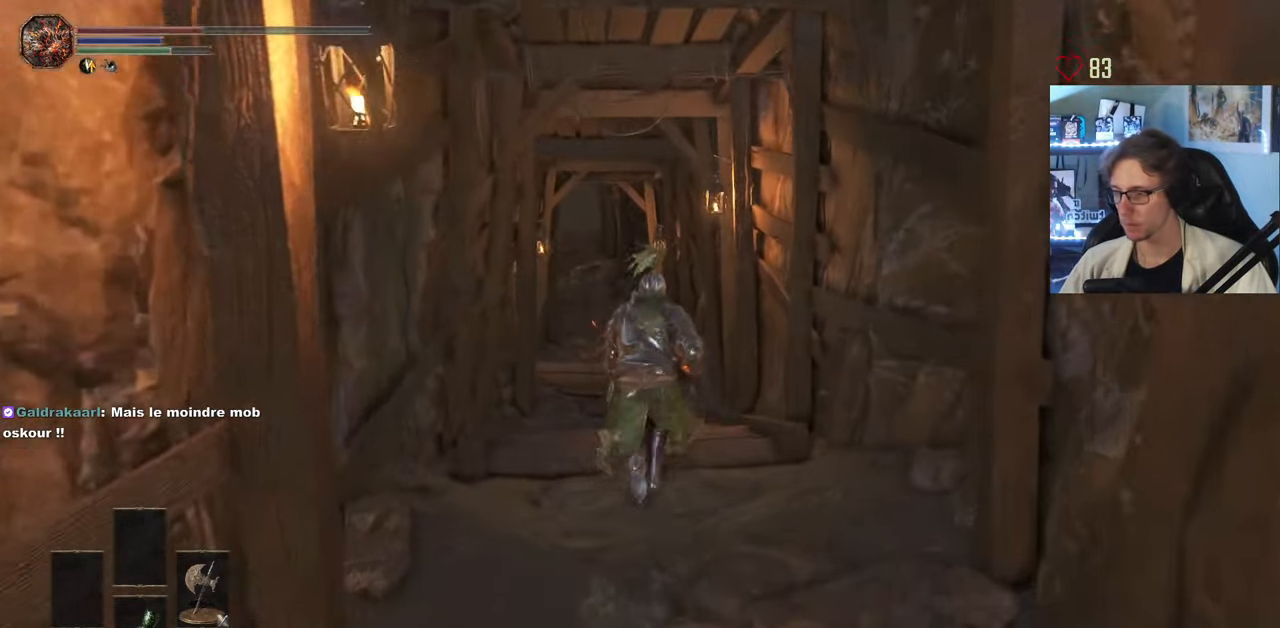
{"keys": ["z"], "mouse": [], "events": []}
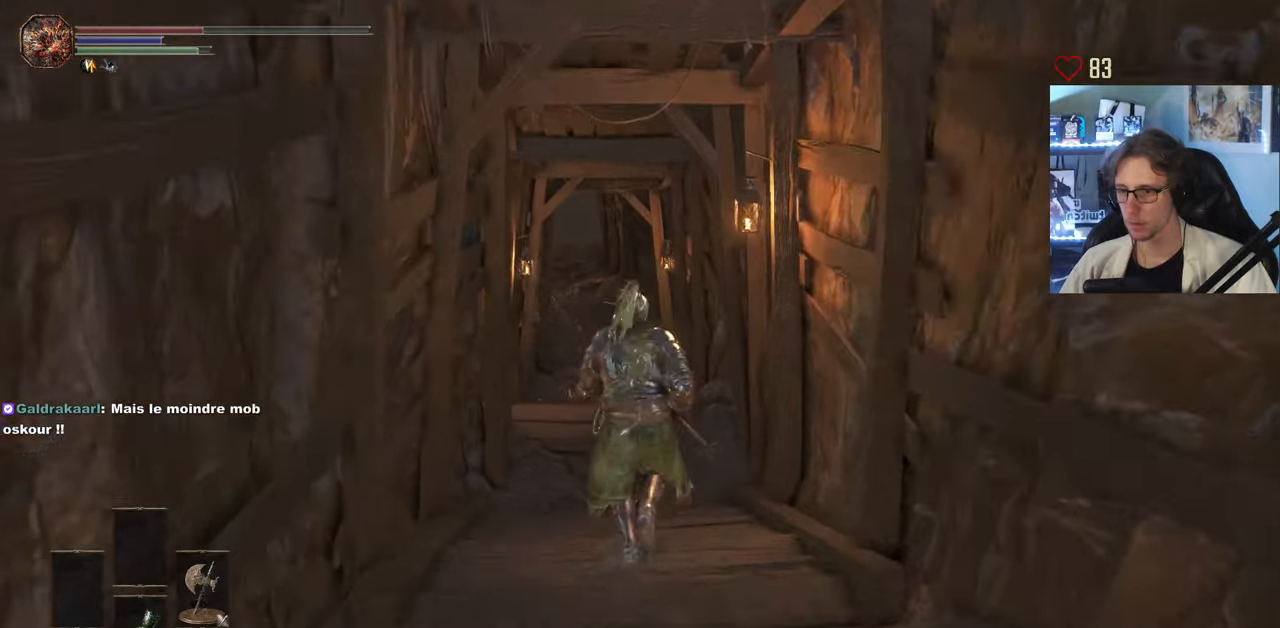
{"keys": ["space", "z"], "mouse": [], "events": [[300, "space", "down"]]}
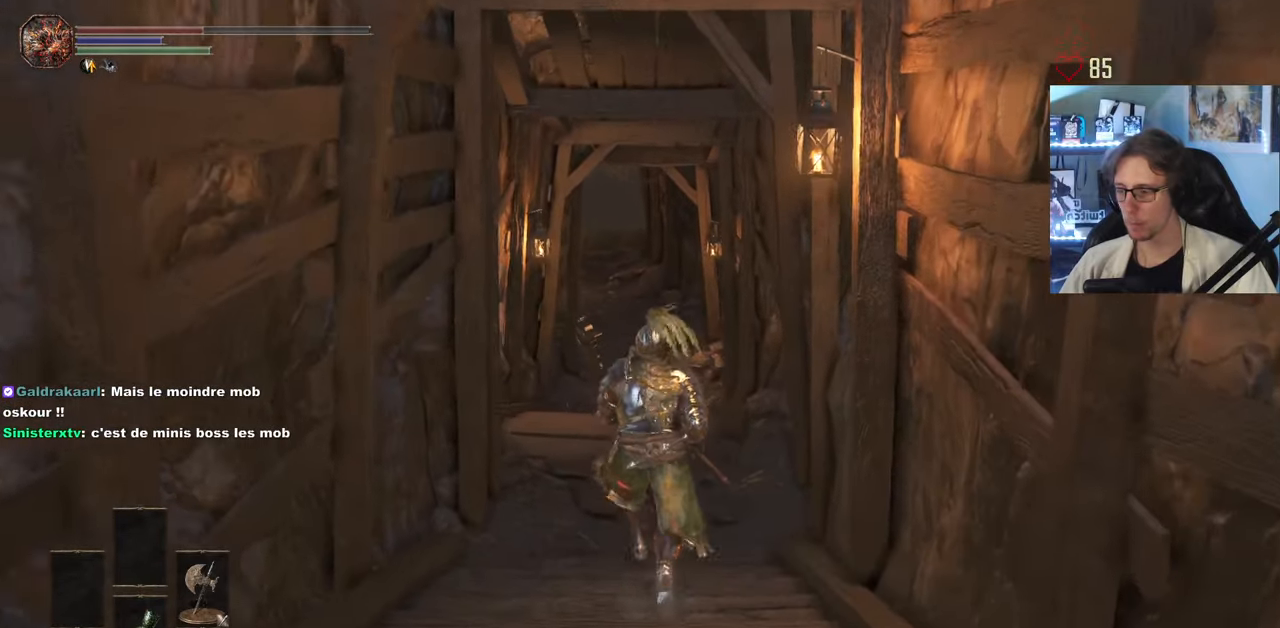
{"keys": ["space", "z"], "mouse": [], "events": []}
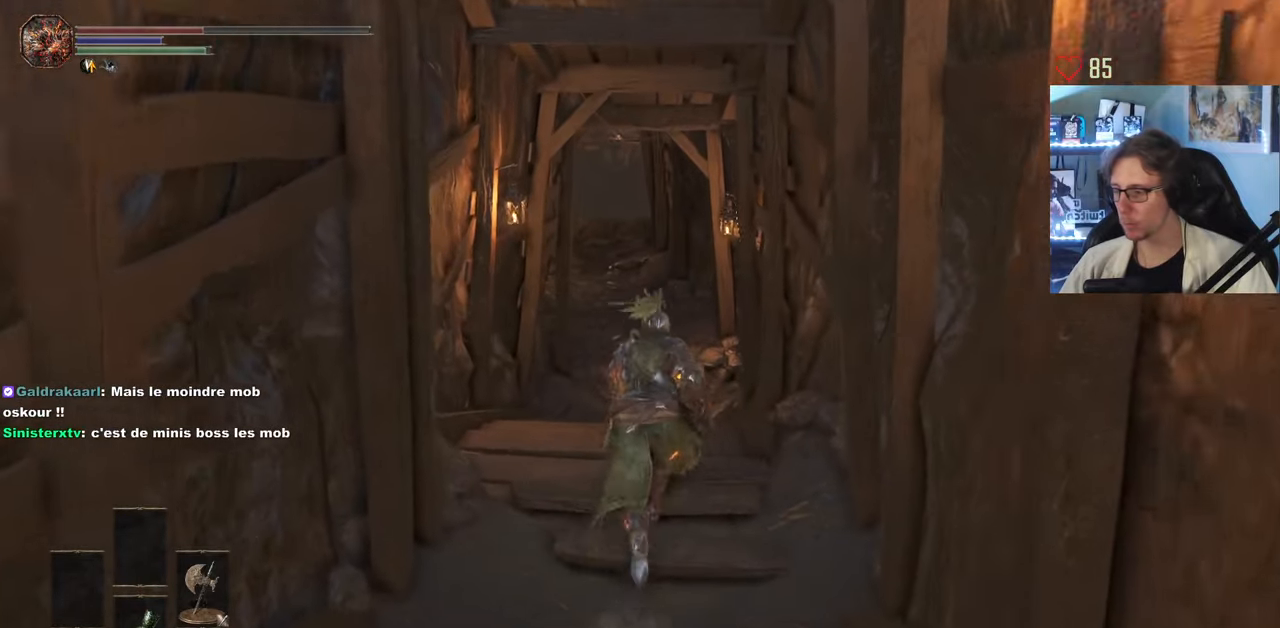
{"keys": ["space", "z"], "mouse": [], "events": []}
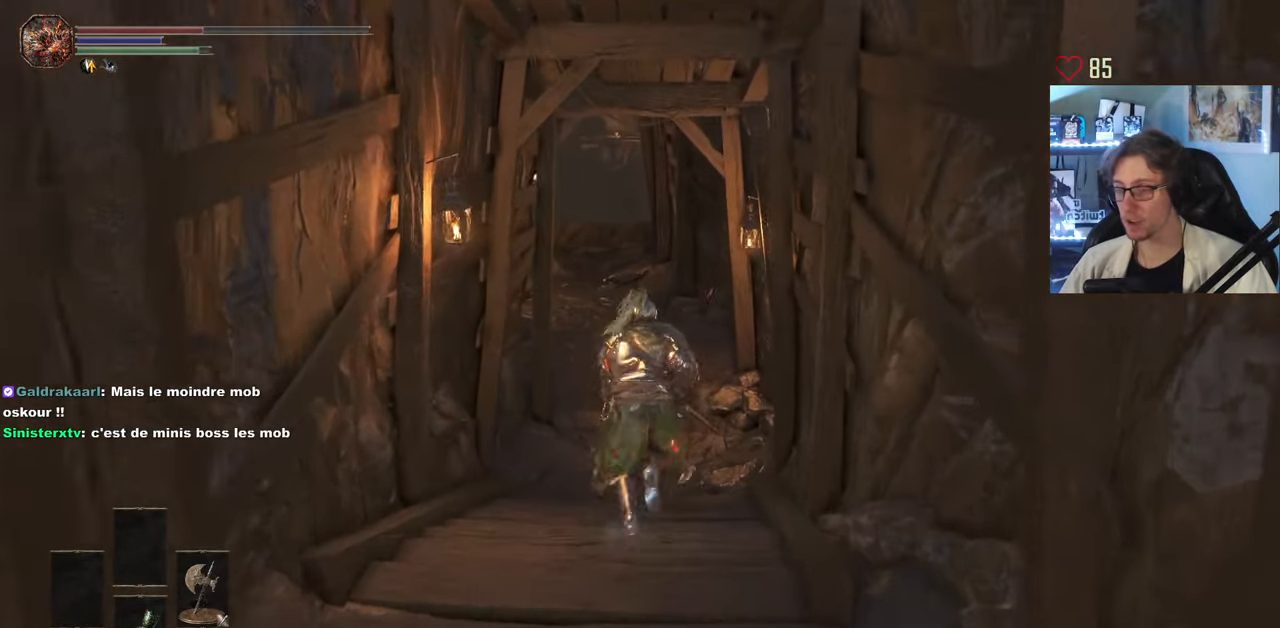
{"keys": ["z"], "mouse": [], "events": [[16, "space", "up"]]}
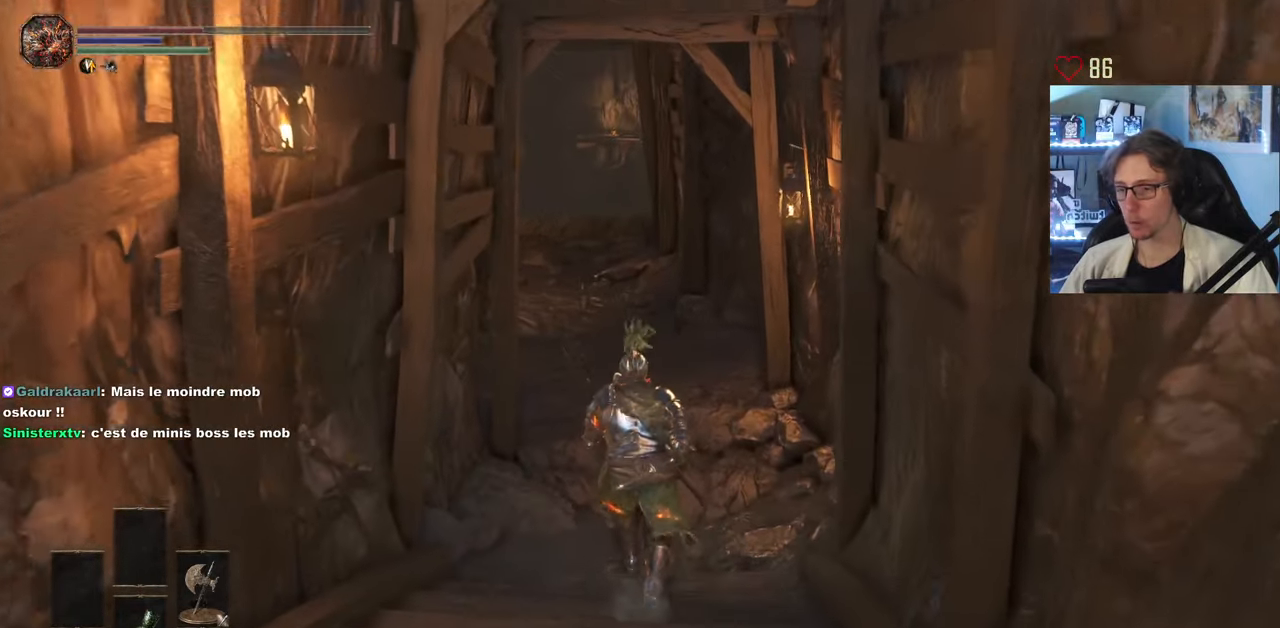
{"keys": ["z"], "mouse": [], "events": []}
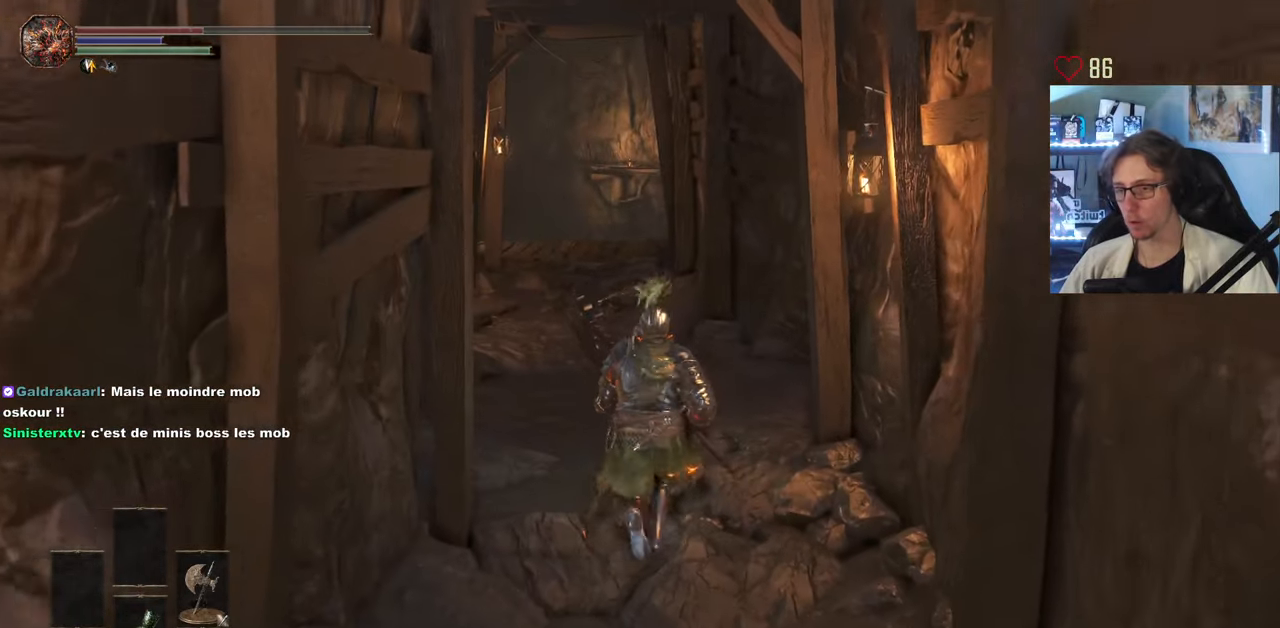
{"keys": ["z"], "mouse": [], "events": [[33, "z", "up"], [316, "z", "down"]]}
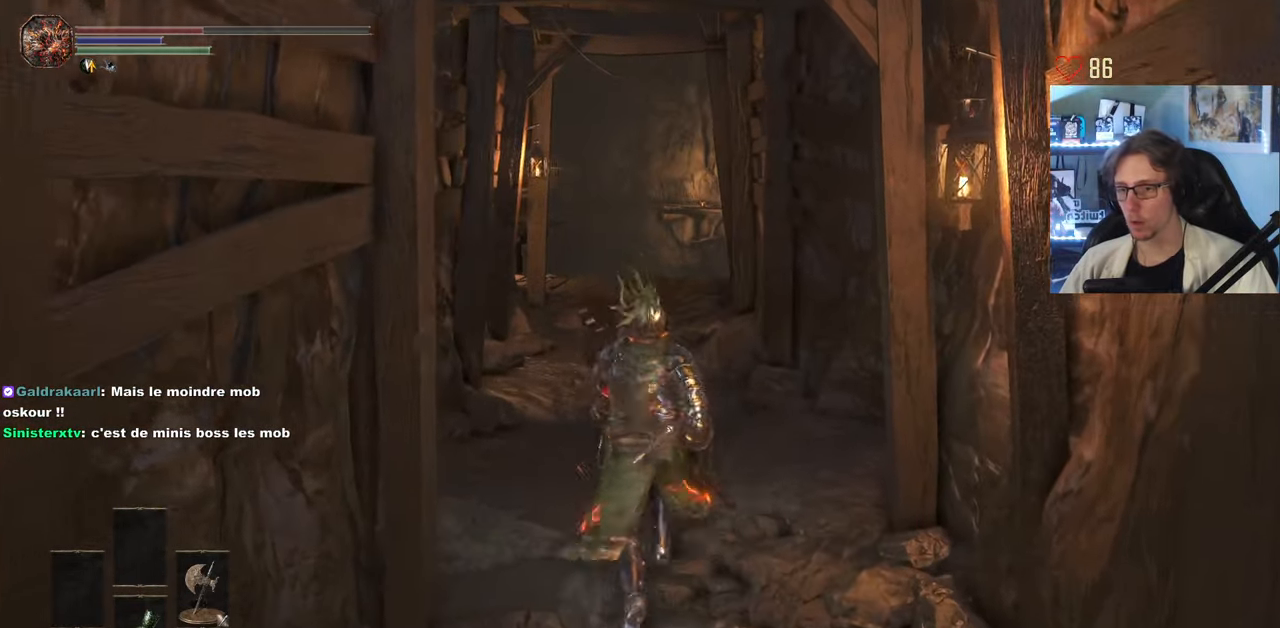
{"keys": ["q", "z"], "mouse": [], "events": [[383, "q", "down"]]}
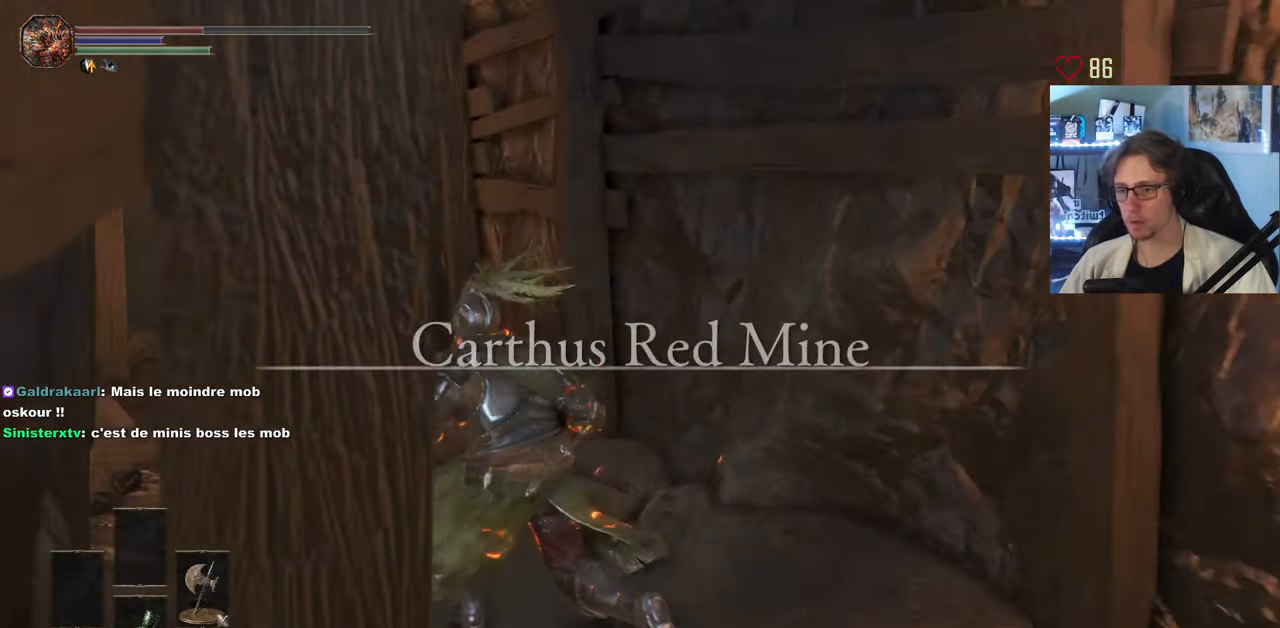
{"keys": ["z"], "mouse": [], "events": [[33, "q", "up"], [300, "q", "down"], [400, "q", "up"]]}
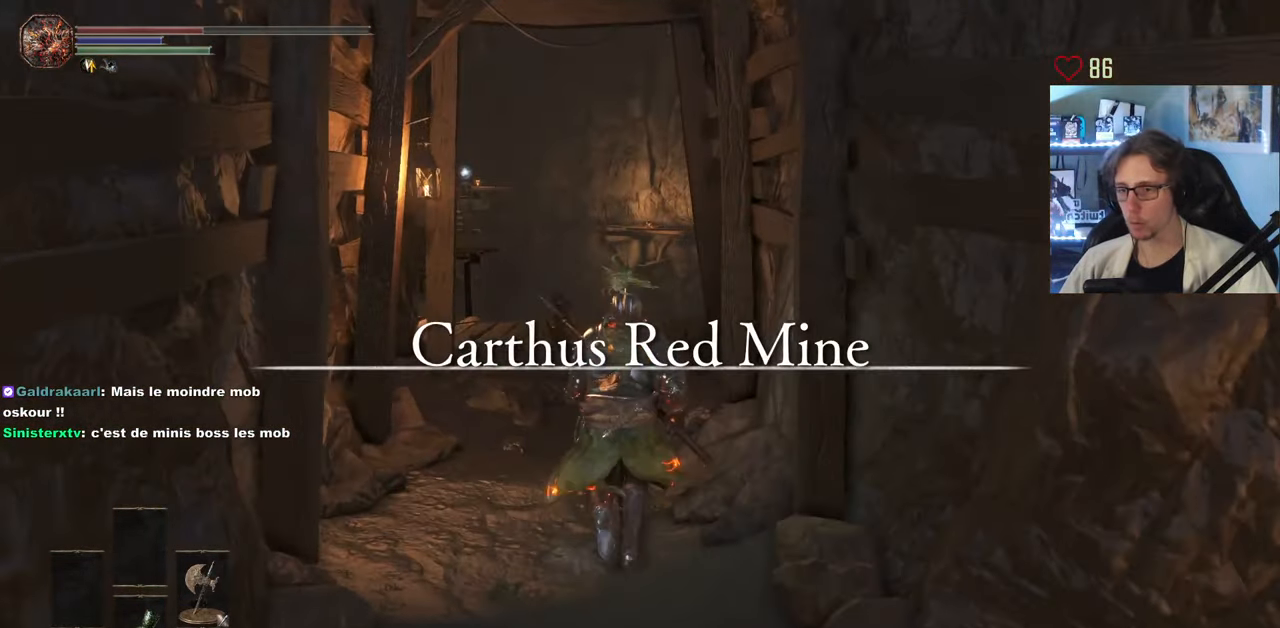
{"keys": ["z"], "mouse": [], "events": [[366, "q", "down"], [466, "q", "up"]]}
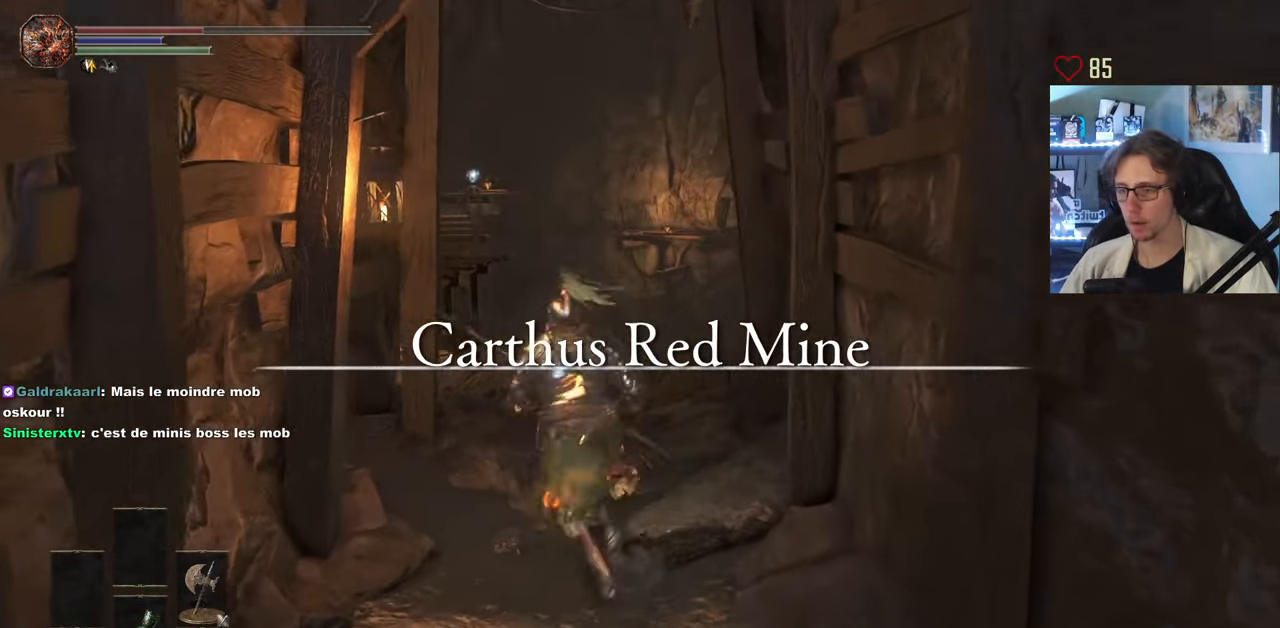
{"keys": ["z"], "mouse": [], "events": []}
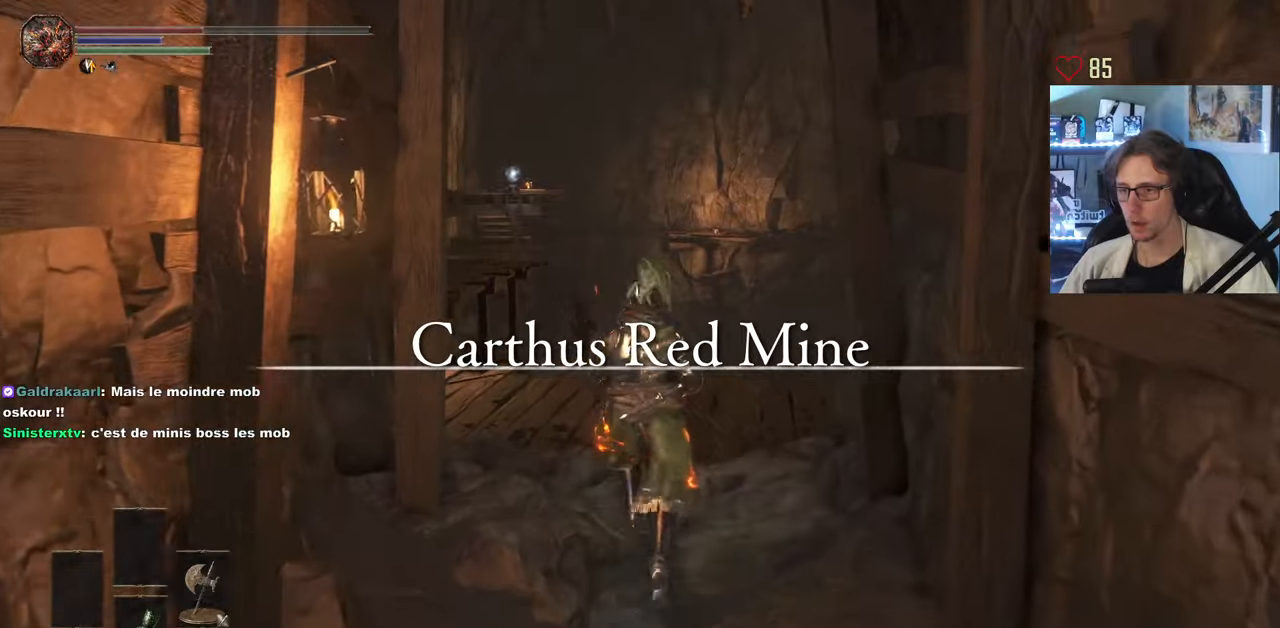
{"keys": ["z"], "mouse": [], "events": []}
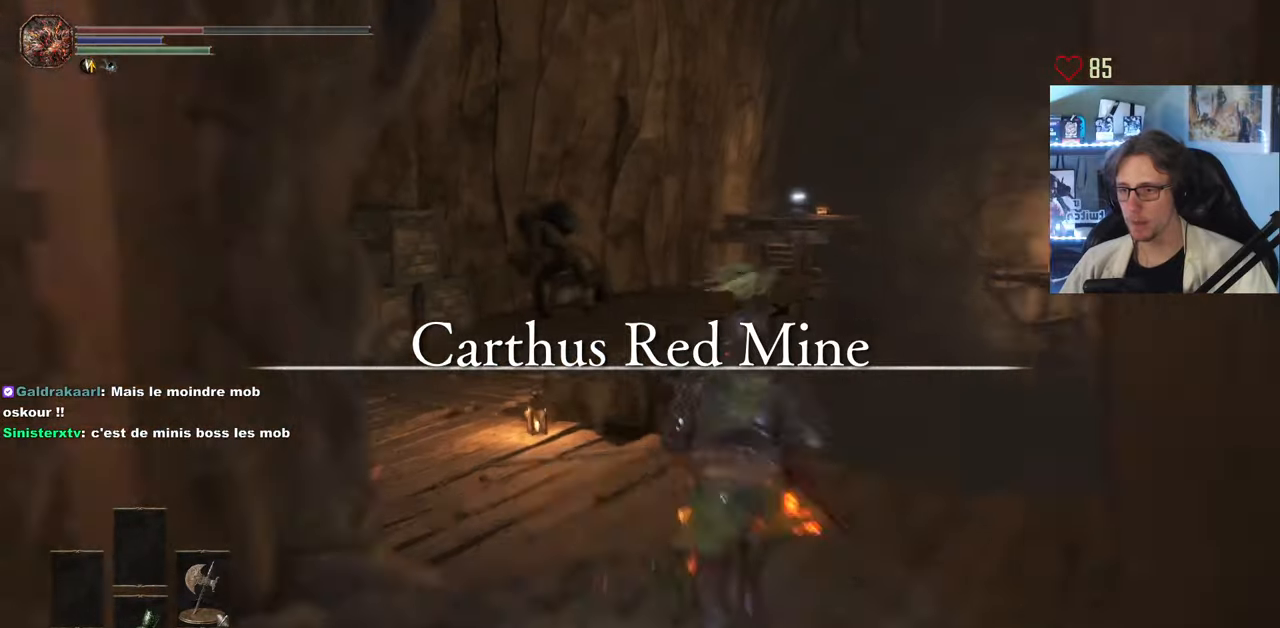
{"keys": ["z"], "mouse": [], "events": [[83, "z", "up"], [317, "z", "down"]]}
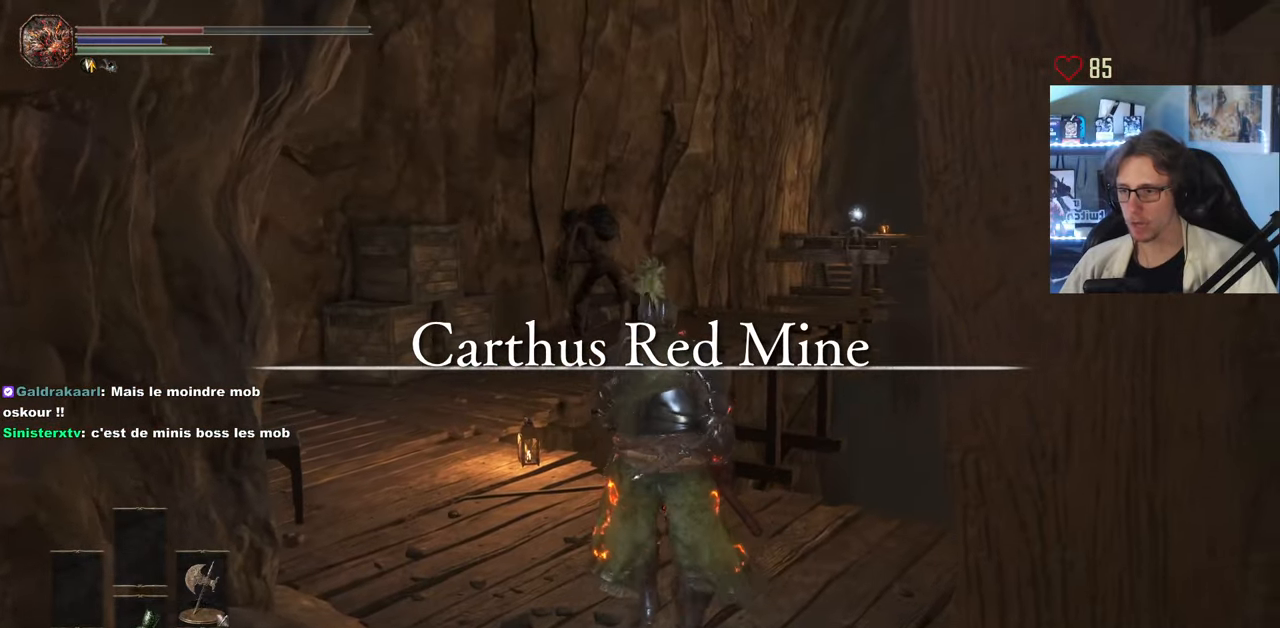
{"keys": [], "mouse": [], "events": [[17, "z", "up"], [250, "z", "down"], [383, "z", "up"]]}
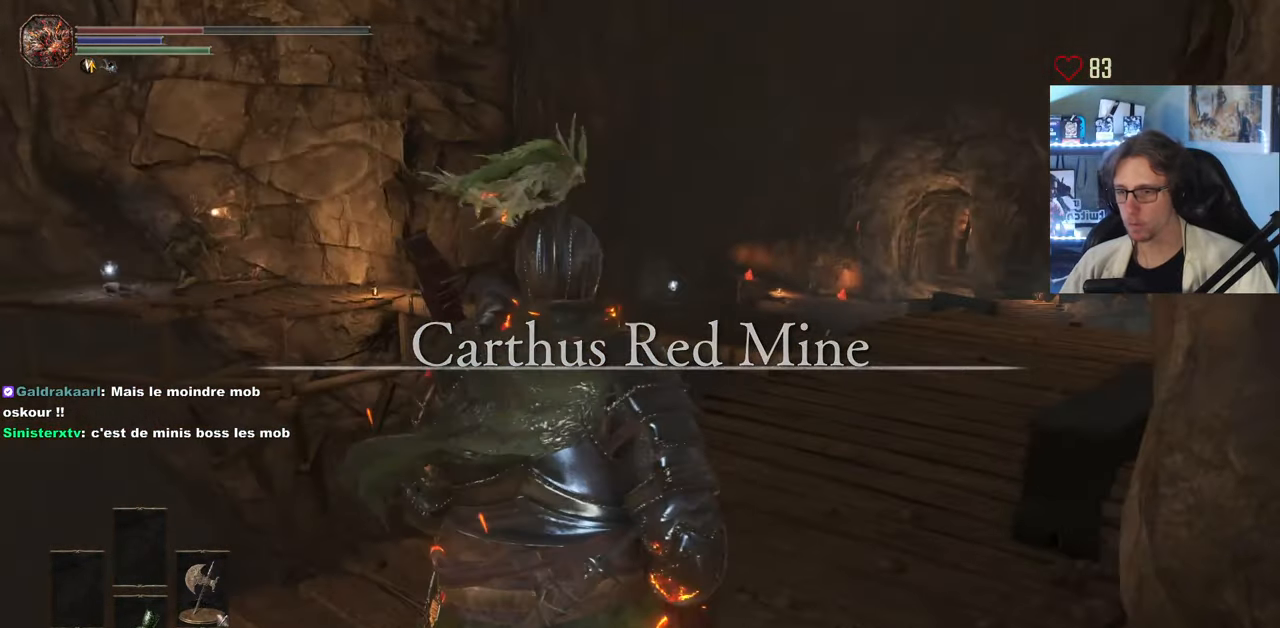
{"keys": [], "mouse": [], "events": [[300, "z", "down"], [500, "z", "up"]]}
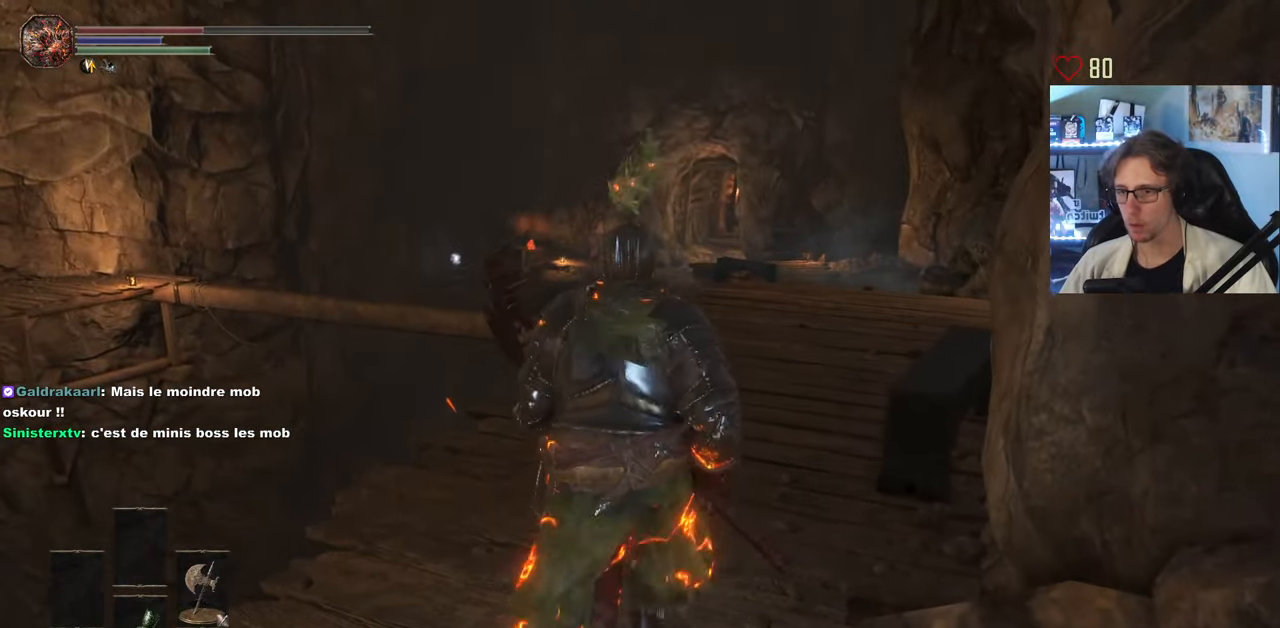
{"keys": ["q", "z"], "mouse": [], "events": [[283, "z", "down"], [367, "q", "down"]]}